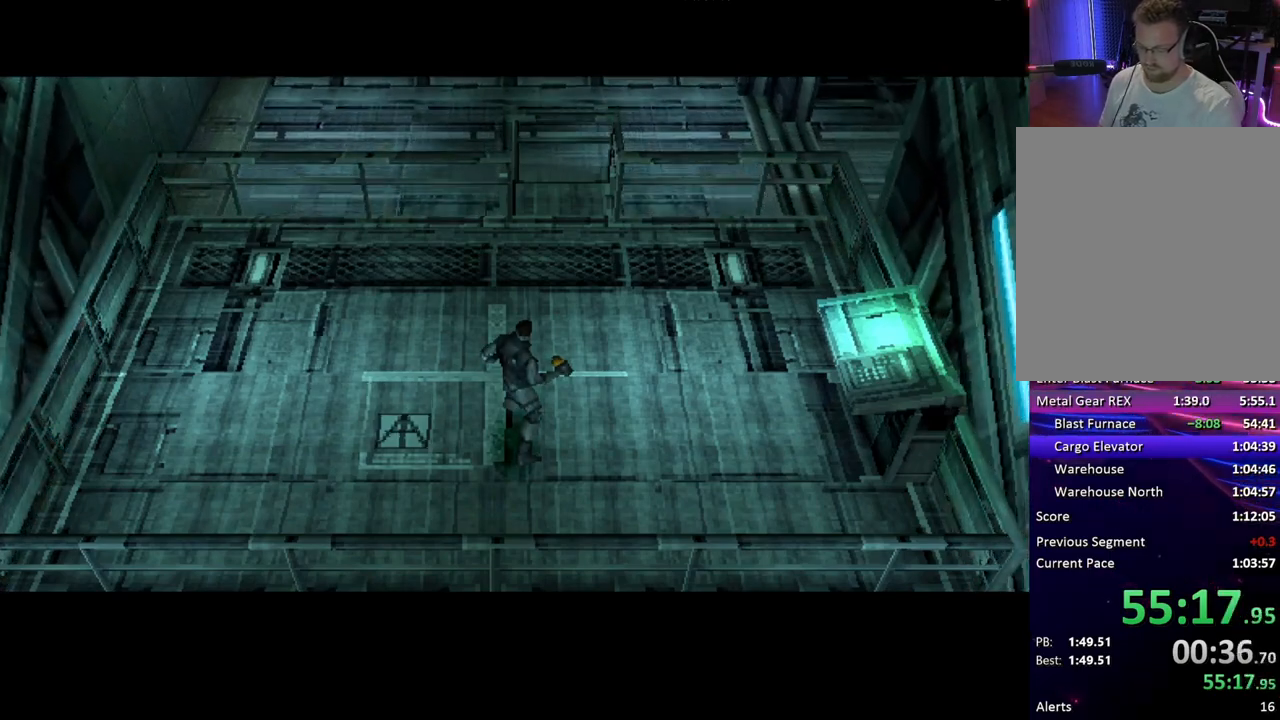
Gameplay with a controller (PlayStation layout); each line is a JSON object with the inputs held at the frame after it. "button_events" lists button changes between this image and that frame as [ms after this image, input, new state], when the widget could be followed in between (sticks are given only as held states). Not read: L3 R3 keyboard_mouse left_stick right_stick.
{"buttons": ["DPAD_UP", "DPAD_RIGHT"], "button_events": [[17, "DPAD_RIGHT", "down"], [17, "DPAD_UP", "down"]]}
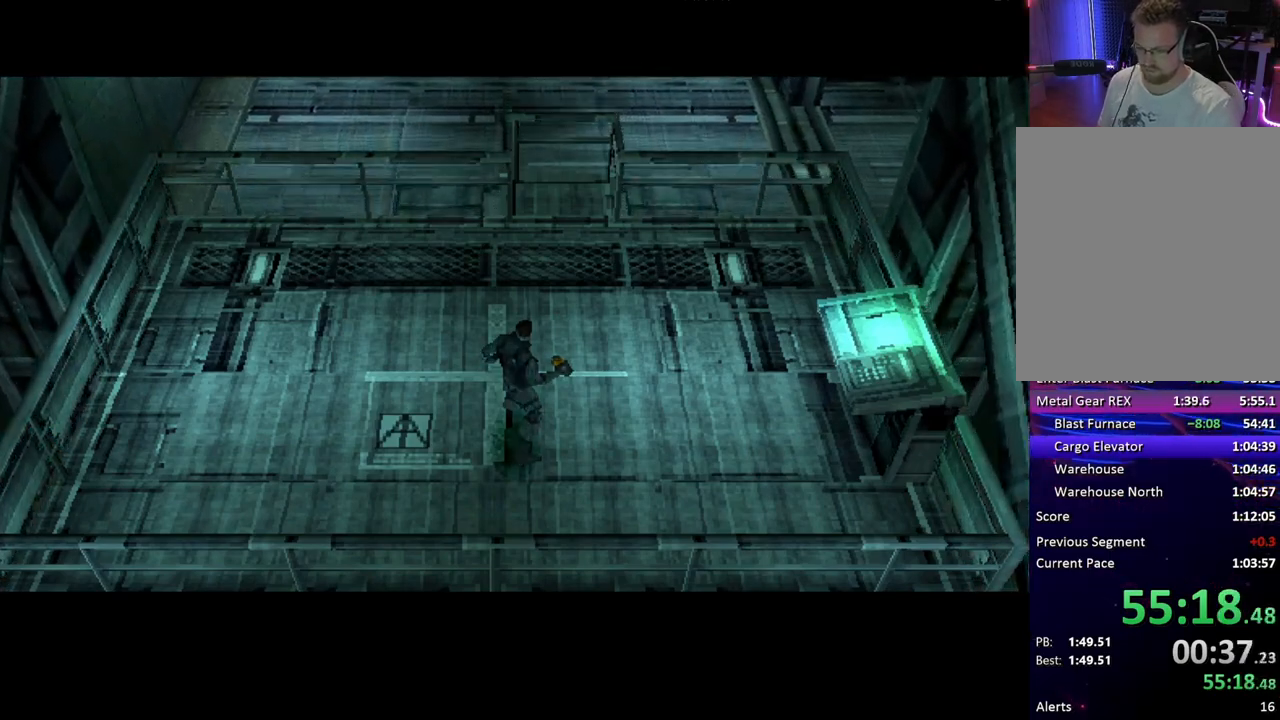
{"buttons": ["DPAD_UP", "DPAD_RIGHT"], "button_events": []}
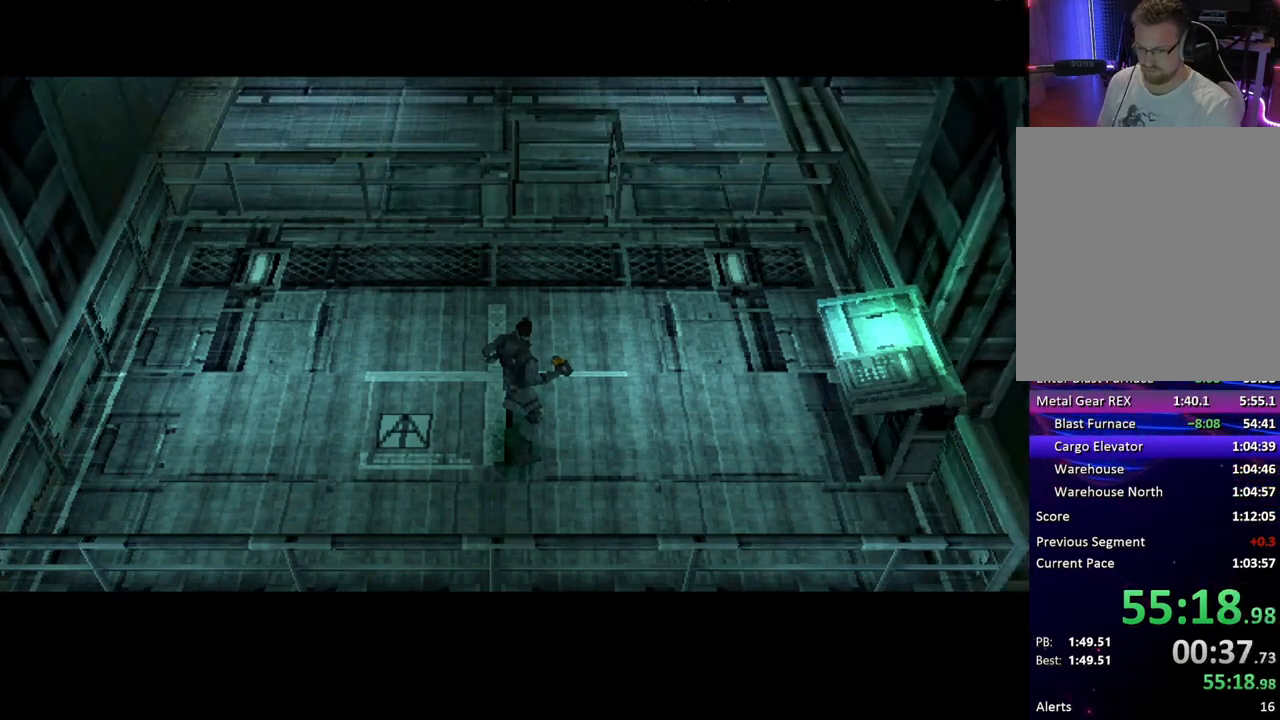
{"buttons": ["DPAD_UP", "DPAD_RIGHT"], "button_events": []}
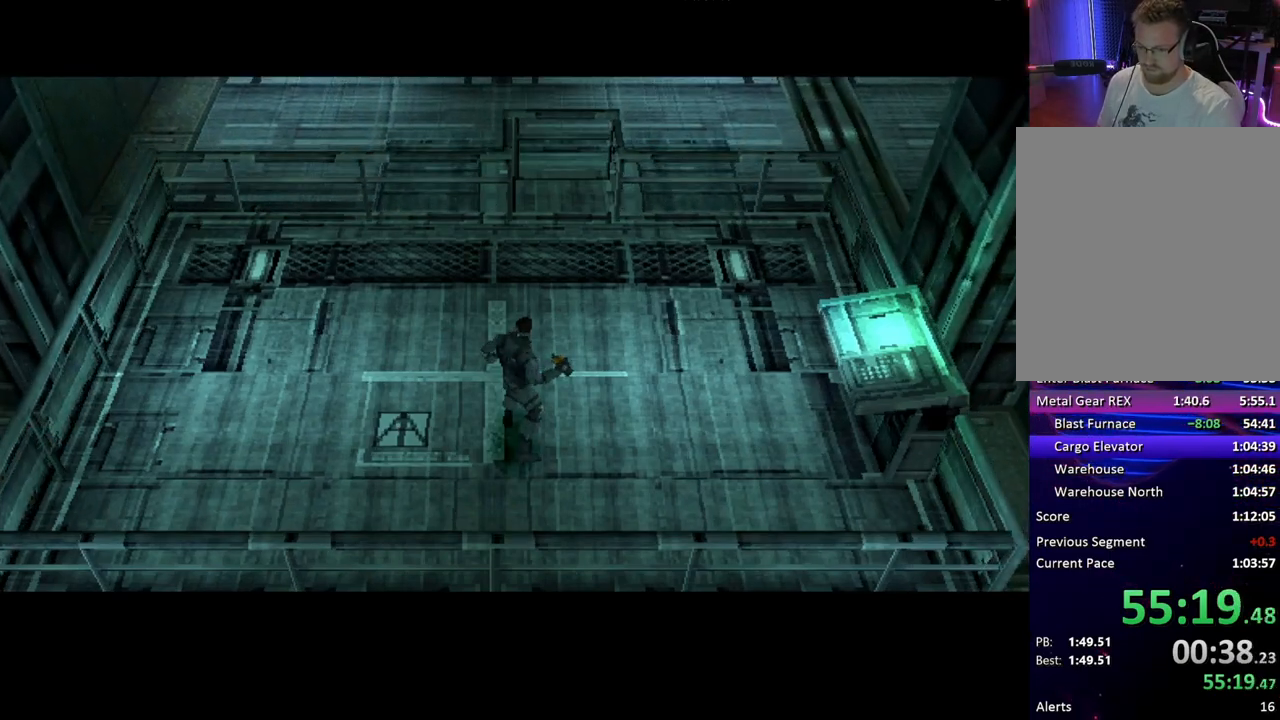
{"buttons": ["DPAD_UP", "DPAD_RIGHT"], "button_events": []}
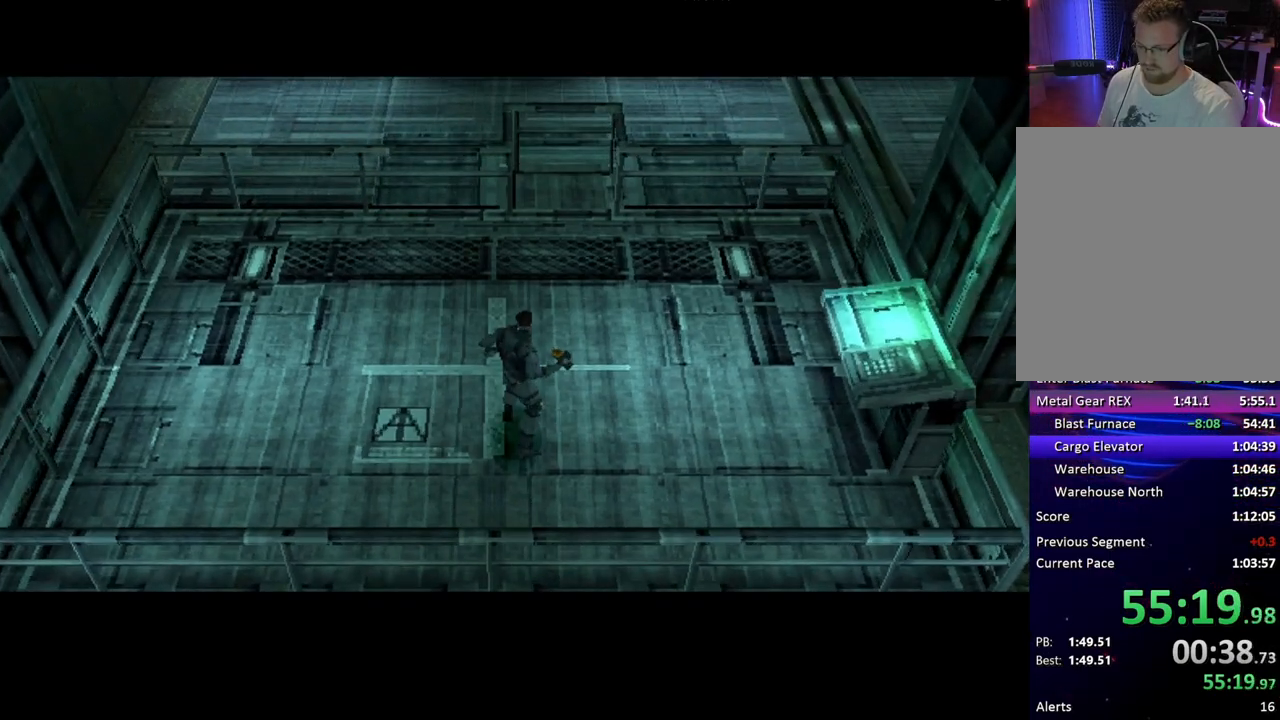
{"buttons": ["DPAD_UP", "DPAD_RIGHT"], "button_events": []}
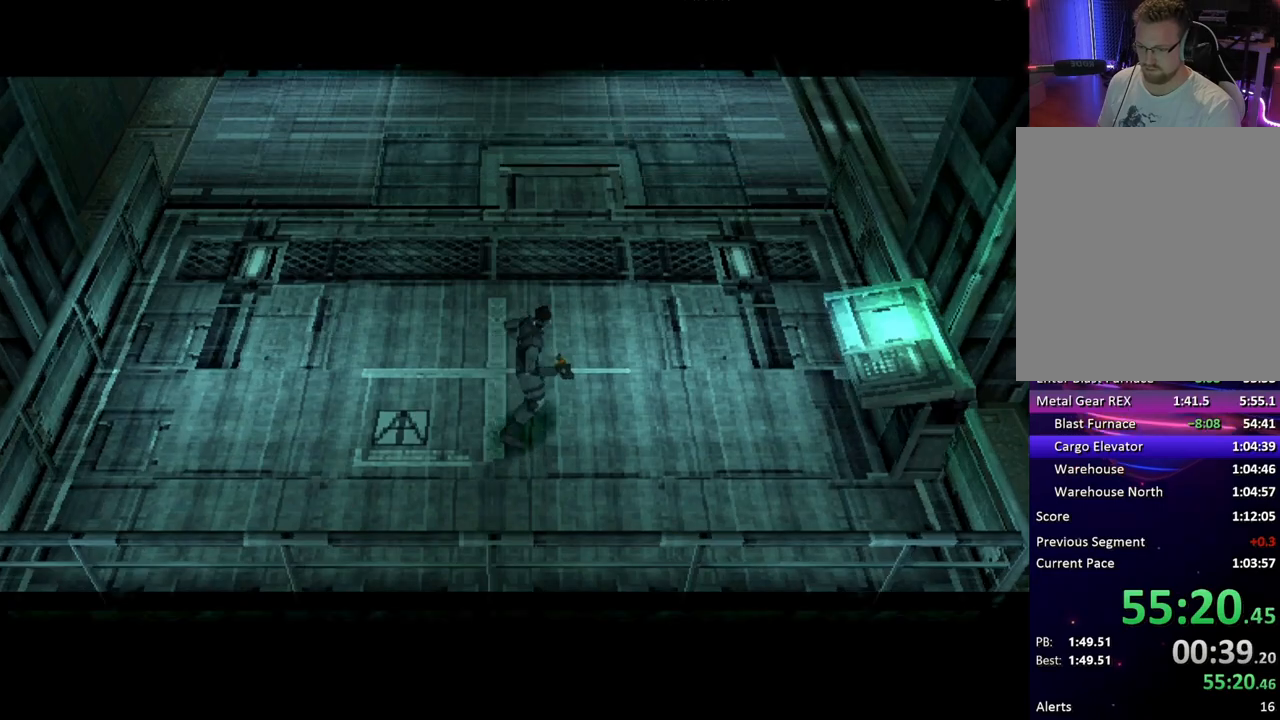
{"buttons": ["DPAD_UP", "DPAD_RIGHT"], "button_events": []}
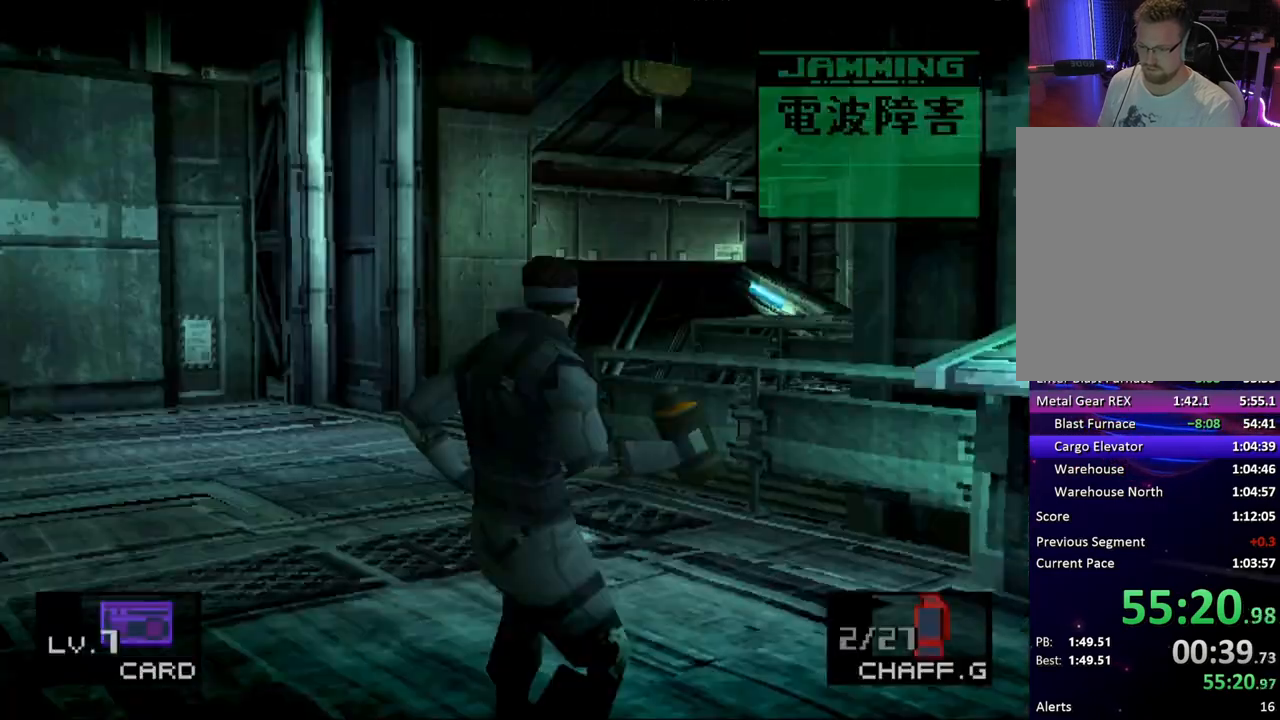
{"buttons": ["DPAD_UP", "DPAD_RIGHT"], "button_events": []}
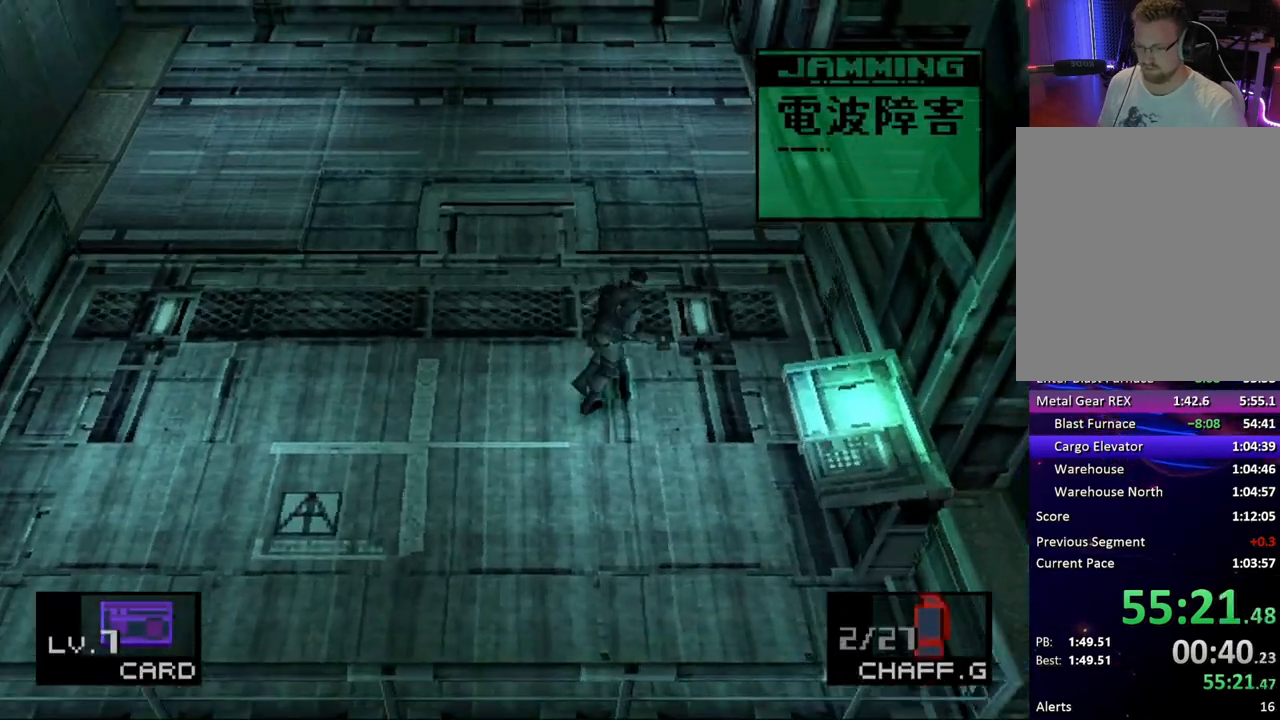
{"buttons": ["DPAD_UP"], "button_events": [[217, "DPAD_RIGHT", "up"], [383, "DPAD_RIGHT", "down"], [450, "DPAD_RIGHT", "up"]]}
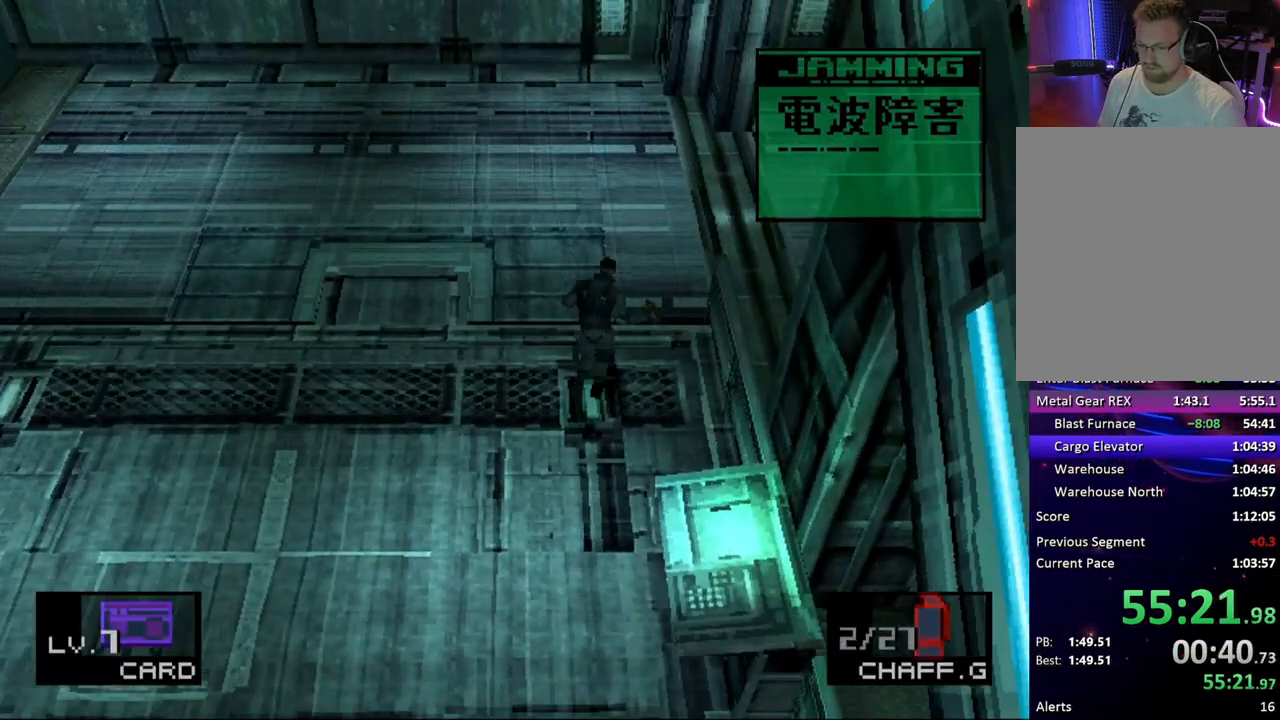
{"buttons": ["DPAD_RIGHT"], "button_events": [[117, "DPAD_RIGHT", "down"], [217, "DPAD_UP", "up"]]}
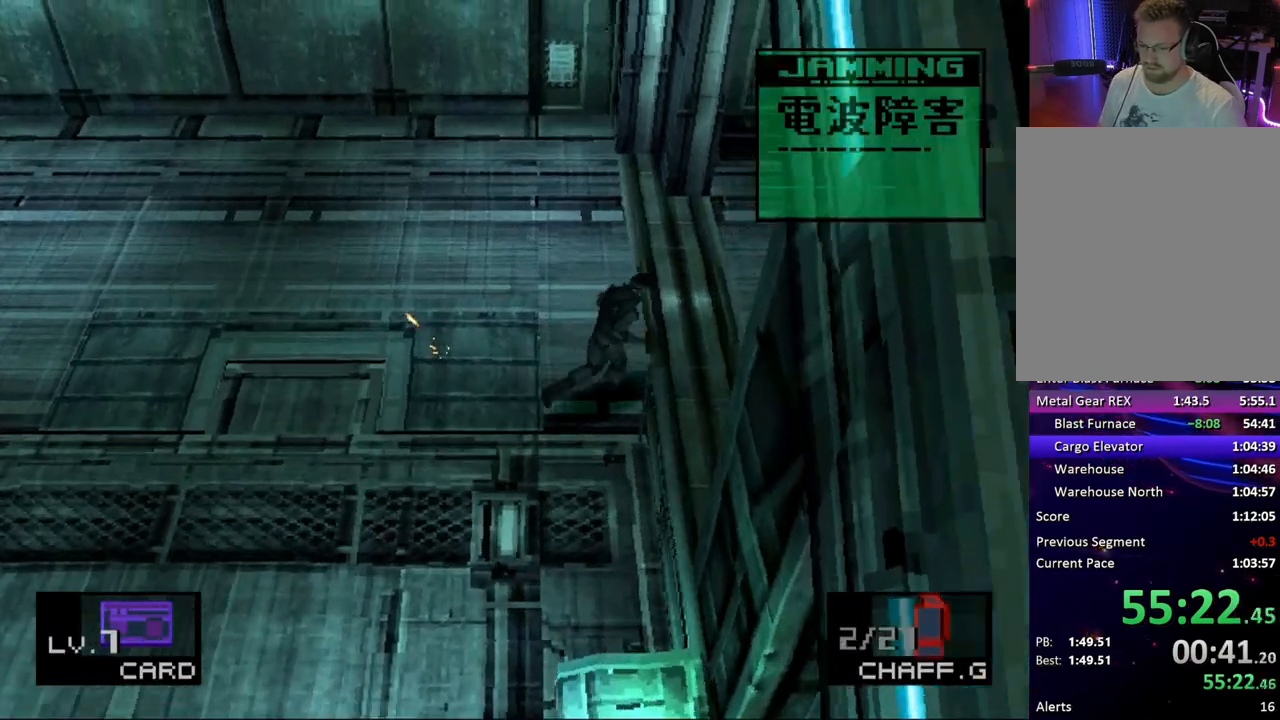
{"buttons": ["DPAD_DOWN", "DPAD_RIGHT"], "button_events": [[200, "DPAD_DOWN", "down"]]}
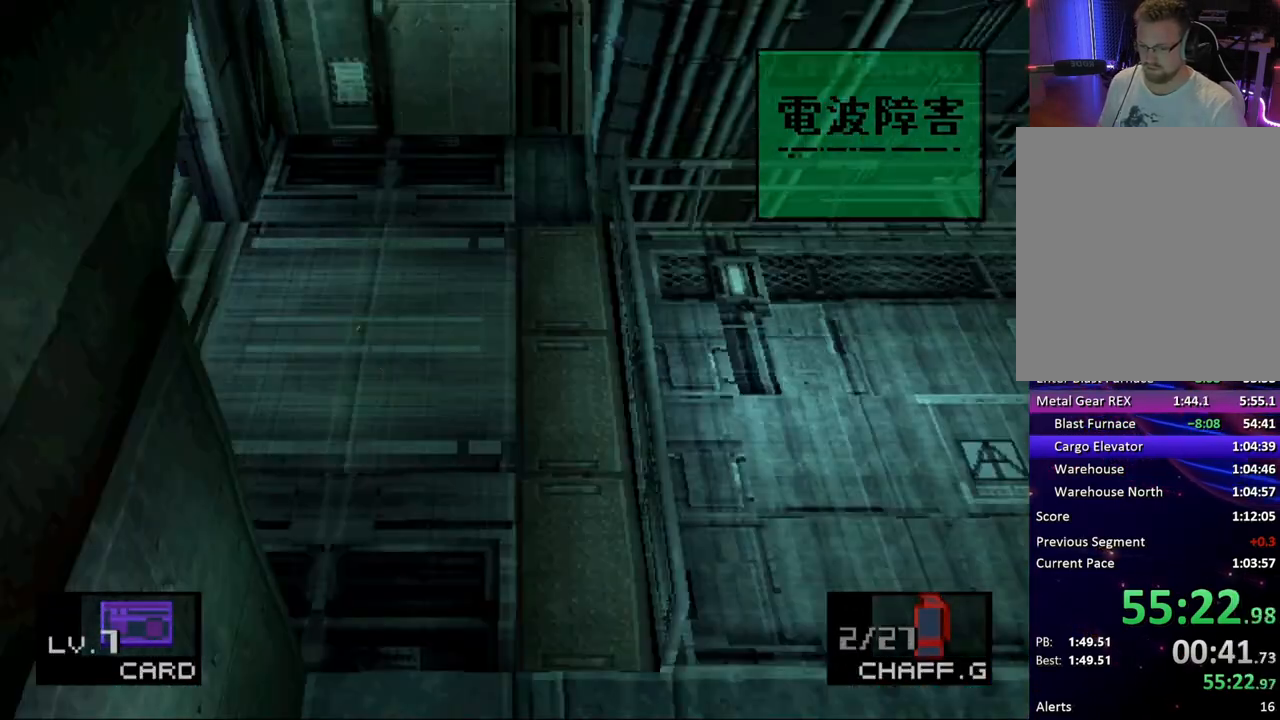
{"buttons": ["DPAD_RIGHT"], "button_events": [[433, "DPAD_DOWN", "up"]]}
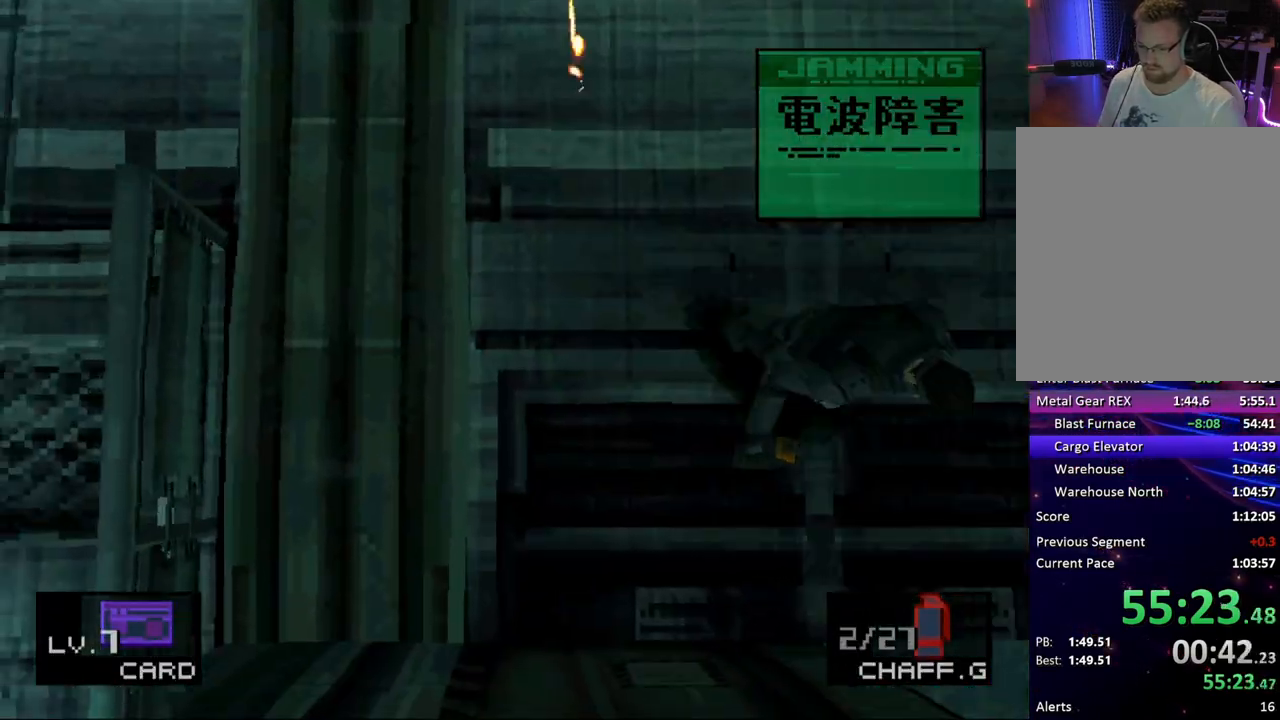
{"buttons": ["DPAD_DOWN", "DPAD_RIGHT"], "button_events": [[100, "DPAD_DOWN", "down"], [200, "DPAD_DOWN", "up"], [300, "DPAD_DOWN", "down"]]}
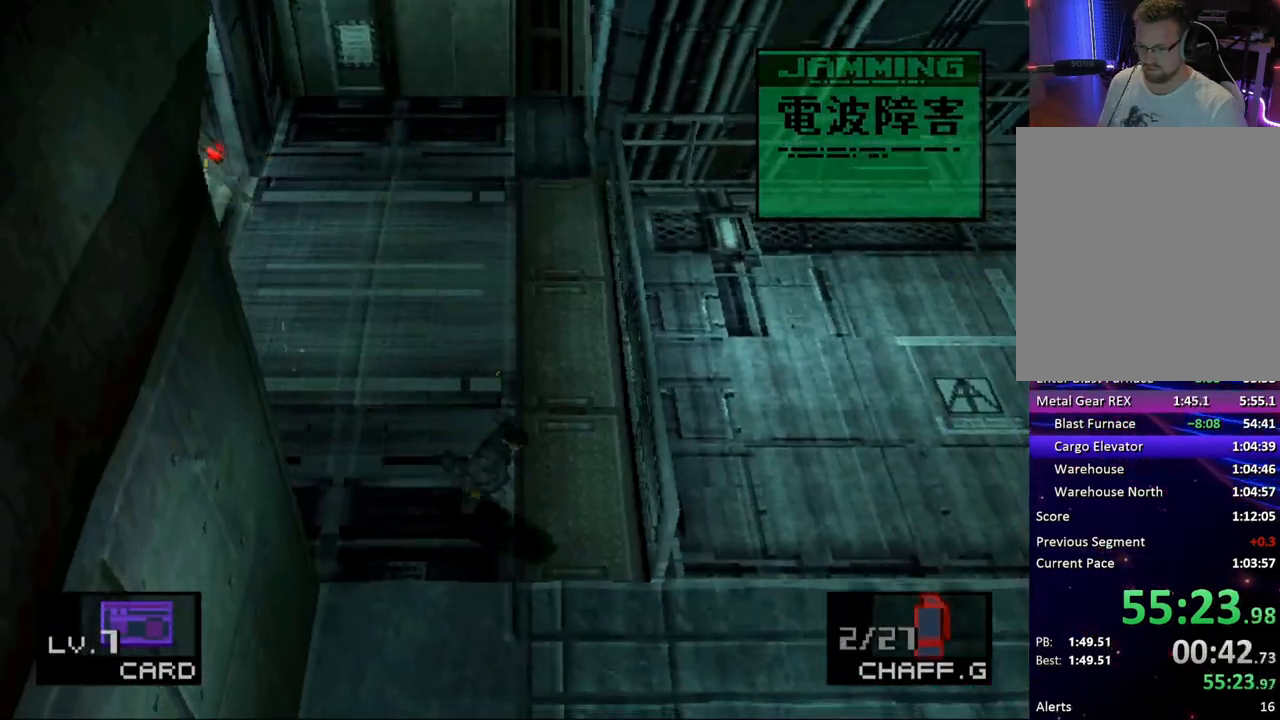
{"buttons": ["DPAD_UP", "DPAD_RIGHT"], "button_events": [[367, "DPAD_DOWN", "up"], [417, "DPAD_UP", "down"]]}
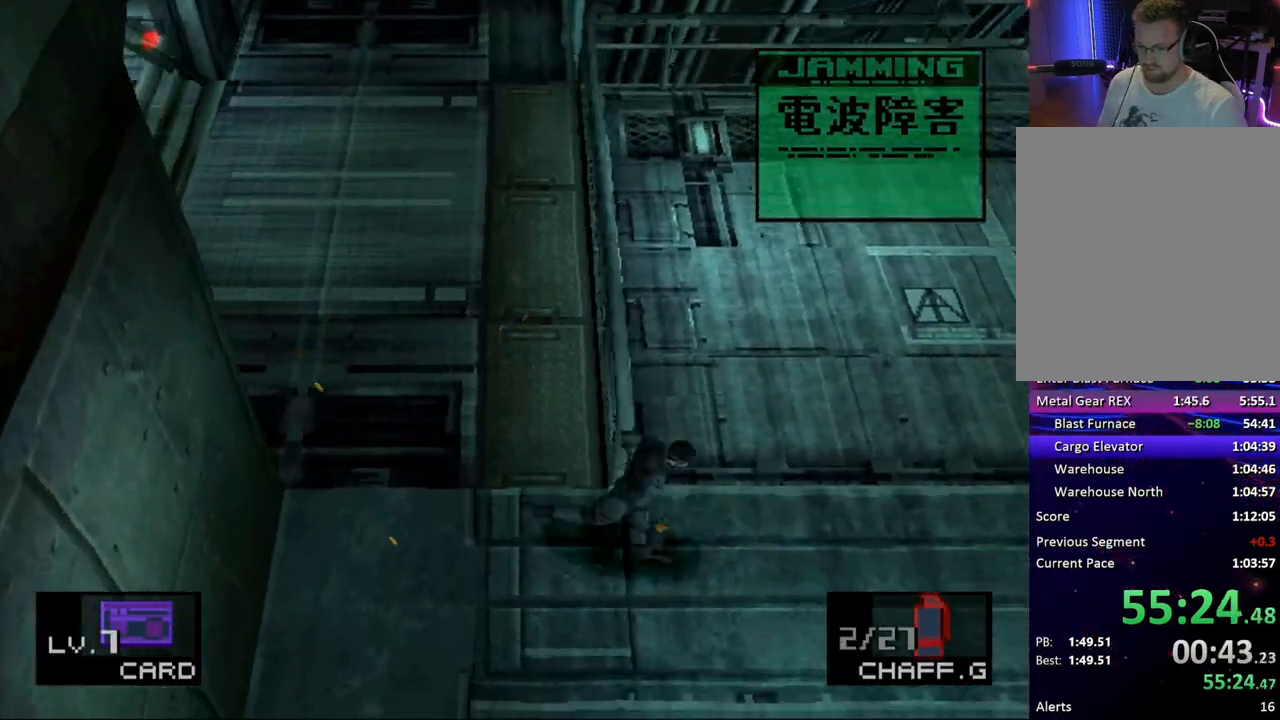
{"buttons": ["DPAD_UP", "DPAD_RIGHT"], "button_events": [[183, "DPAD_UP", "up"], [317, "DPAD_UP", "down"], [450, "DPAD_UP", "up"], [500, "DPAD_UP", "down"]]}
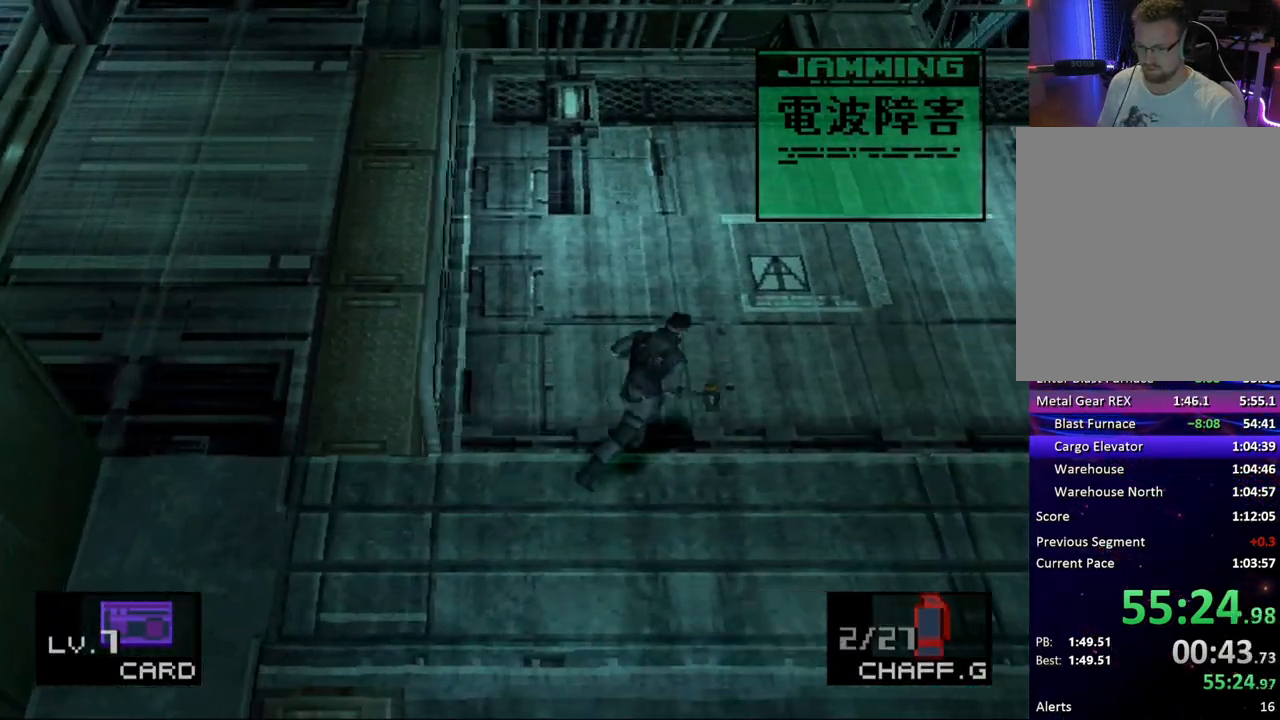
{"buttons": ["DPAD_UP", "DPAD_RIGHT"], "button_events": [[100, "DPAD_UP", "up"], [233, "DPAD_UP", "down"], [317, "DPAD_UP", "up"], [383, "DPAD_UP", "down"]]}
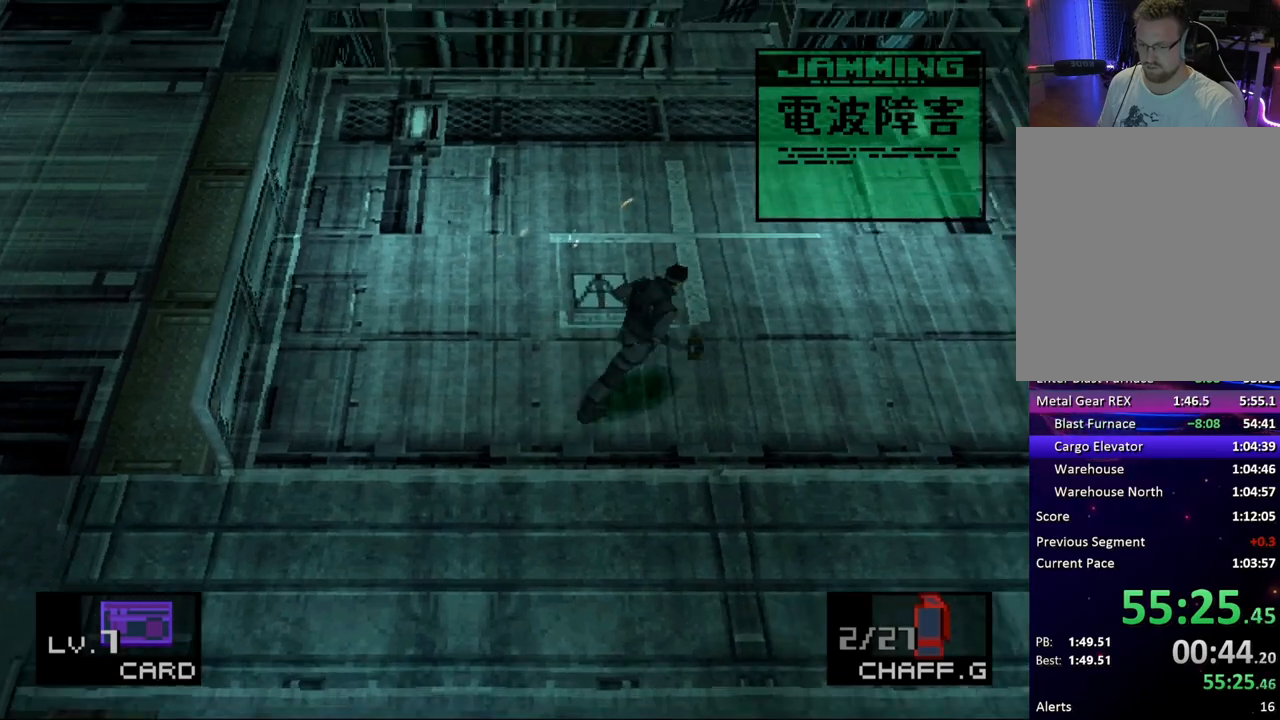
{"buttons": ["DPAD_RIGHT"], "button_events": [[400, "DPAD_UP", "up"]]}
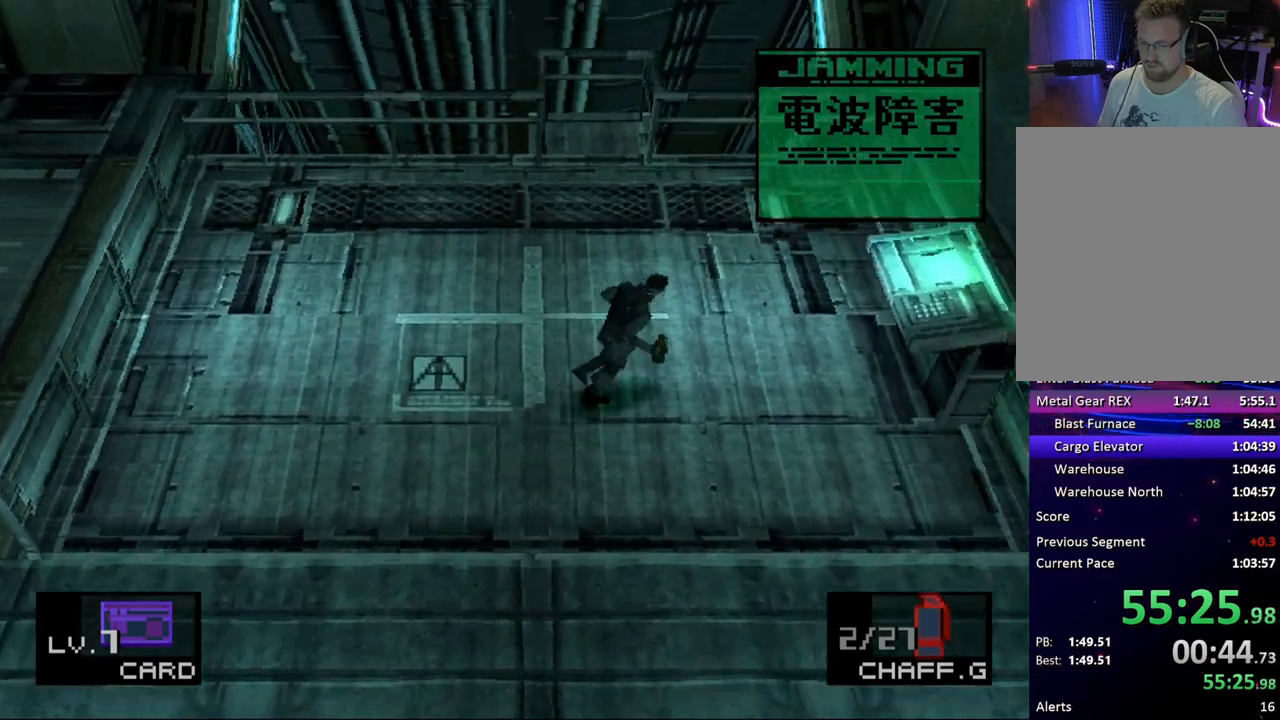
{"buttons": ["DPAD_RIGHT"], "button_events": []}
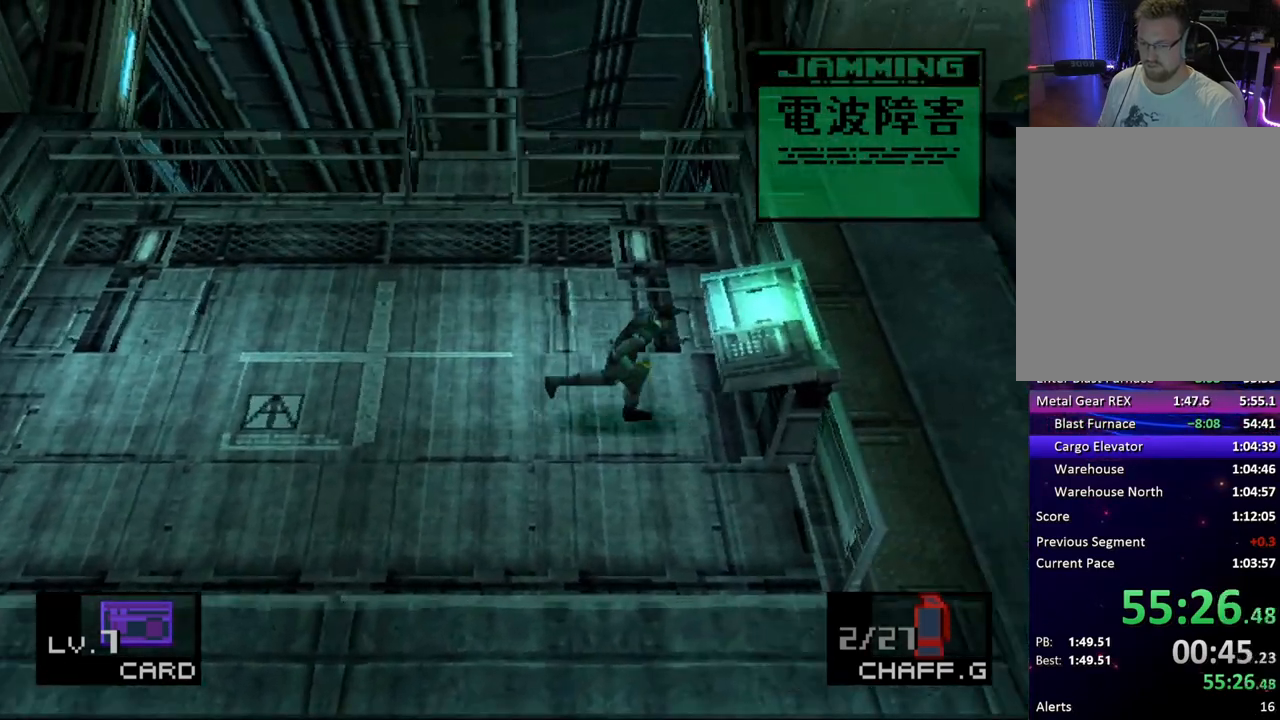
{"buttons": [], "button_events": [[67, "CIRCLE", "down"], [217, "CIRCLE", "up"], [267, "DPAD_RIGHT", "up"]]}